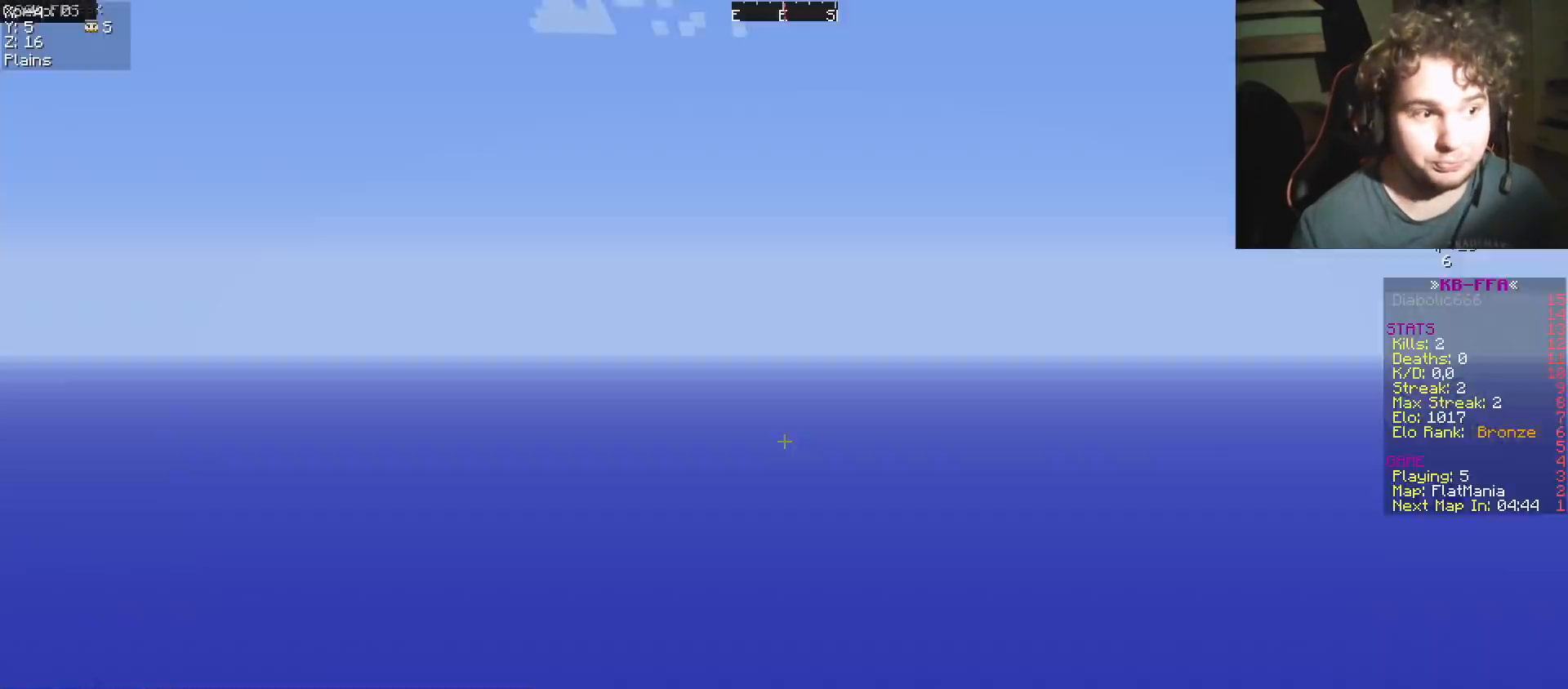
Gameplay with keyboard; each line is a JSON object with the keys held at the frame after it. "events" lists presses ("down") and releases ("up") of "a", "d", "s" and "w" between this image and that frame as [ms after this image, input, new state], when the widget could be followed in between. No other keys are recorded. Mouse input is not recorded.
{"keys": ["w"], "events": [[317, "w", "down"]]}
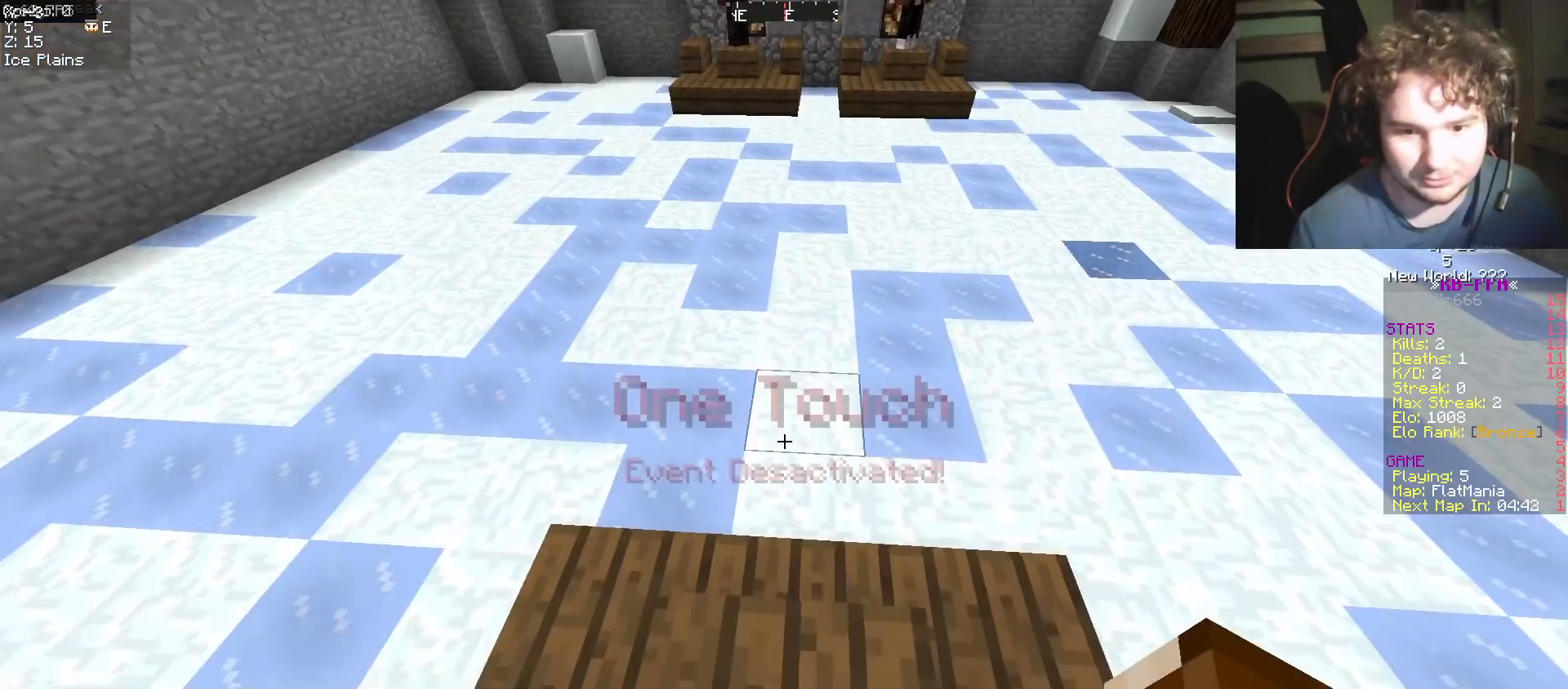
{"keys": ["w"], "events": []}
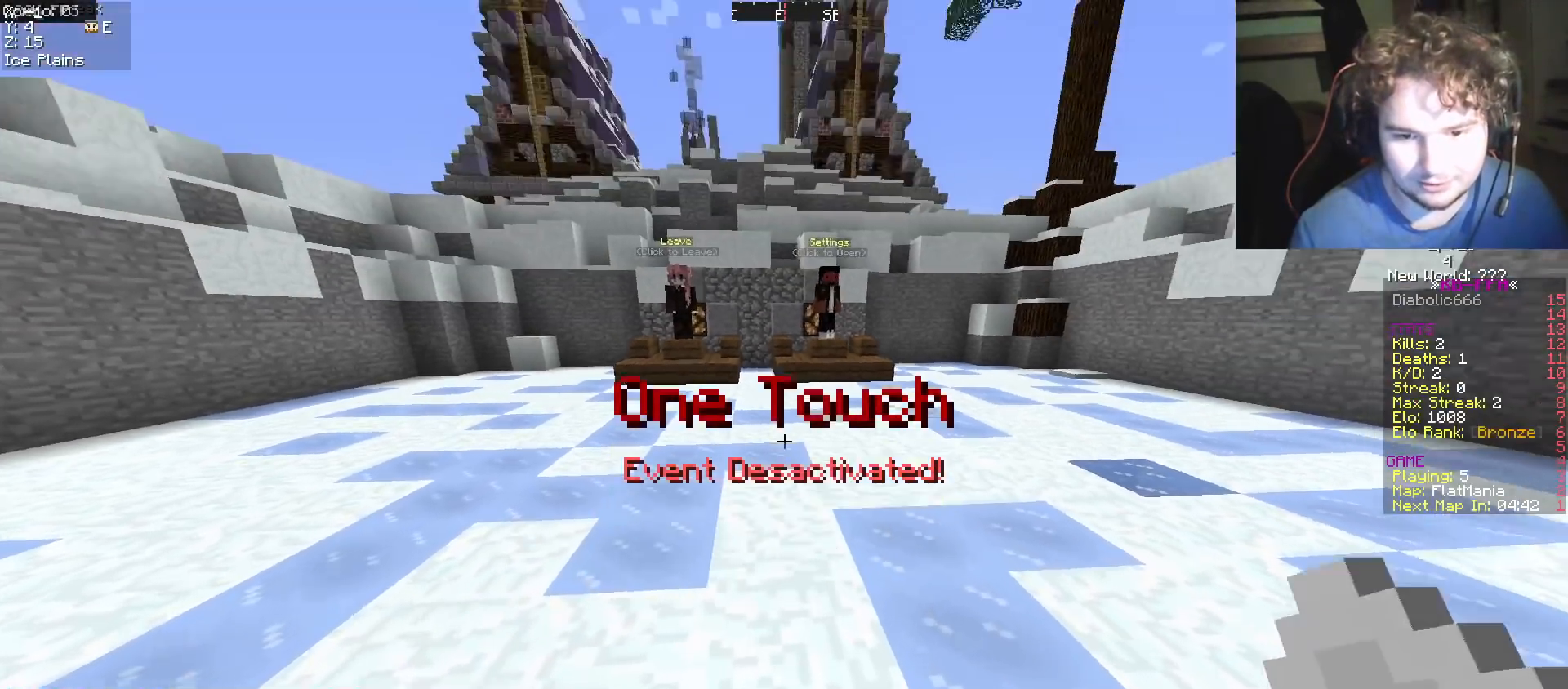
{"keys": ["w"], "events": []}
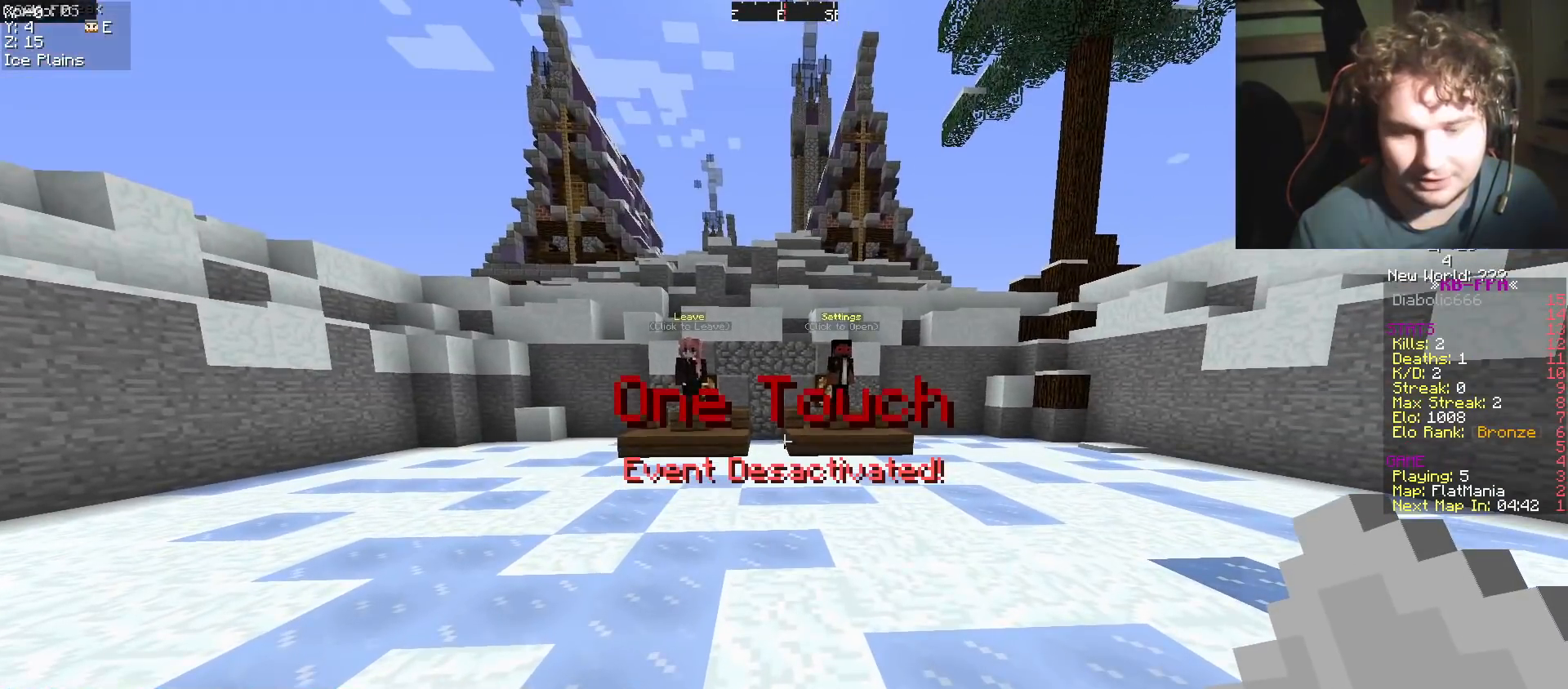
{"keys": []}
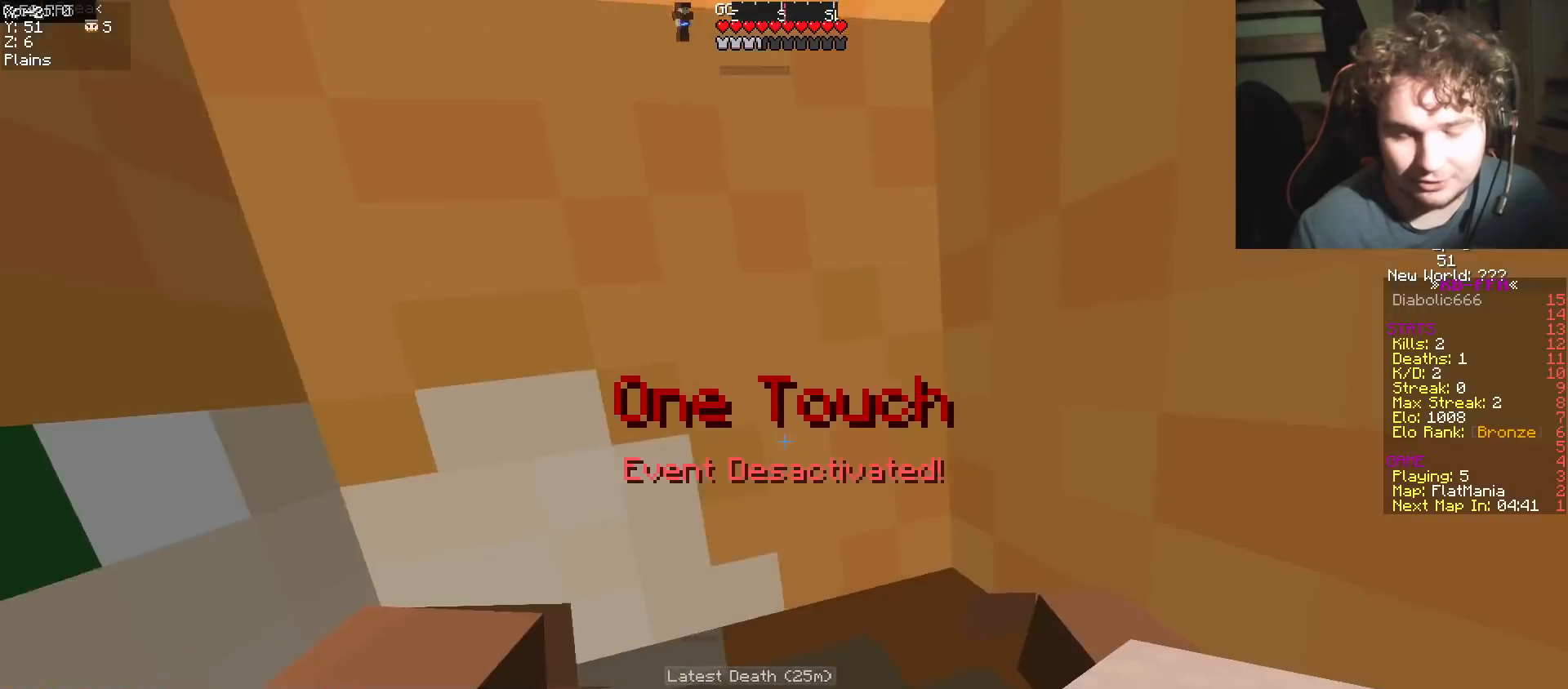
{"keys": ["w"], "events": [[66, "w", "down"]]}
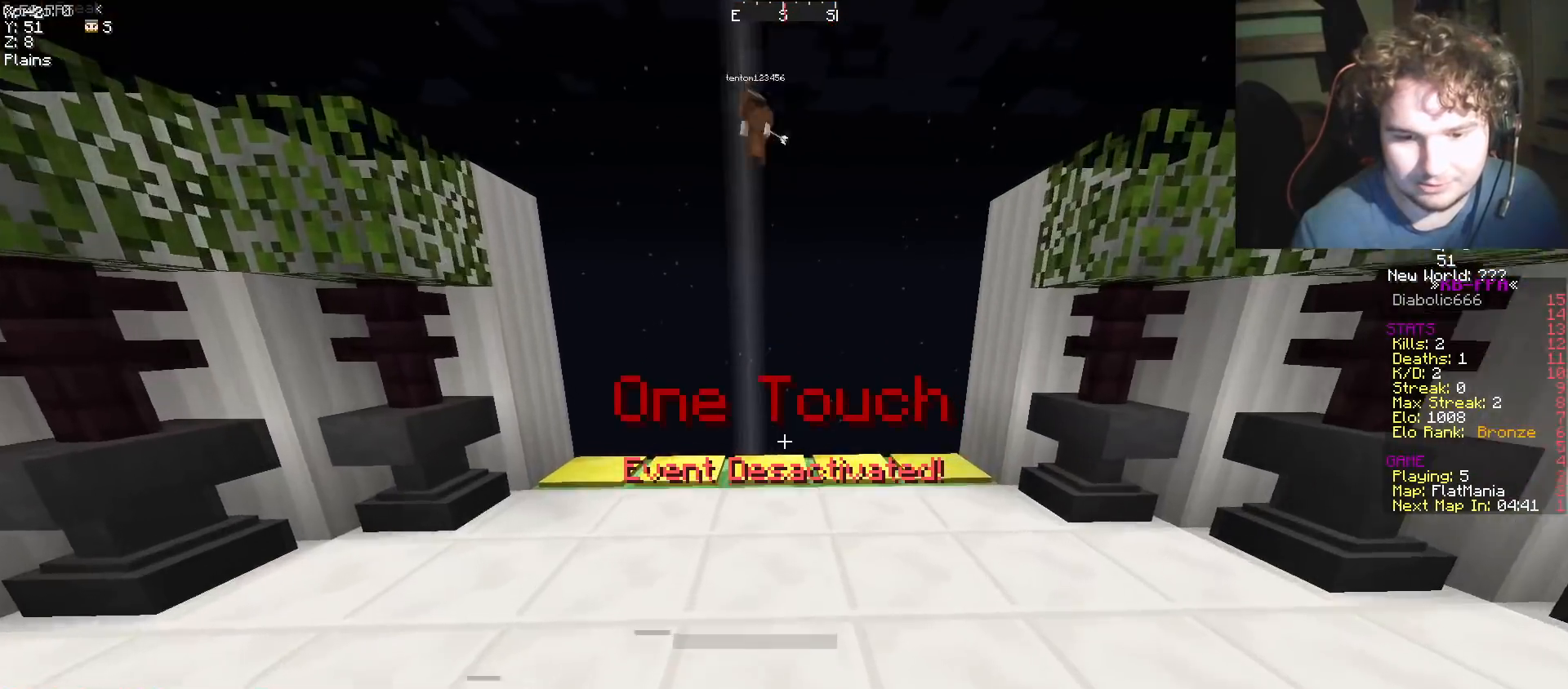
{"keys": ["w"], "events": []}
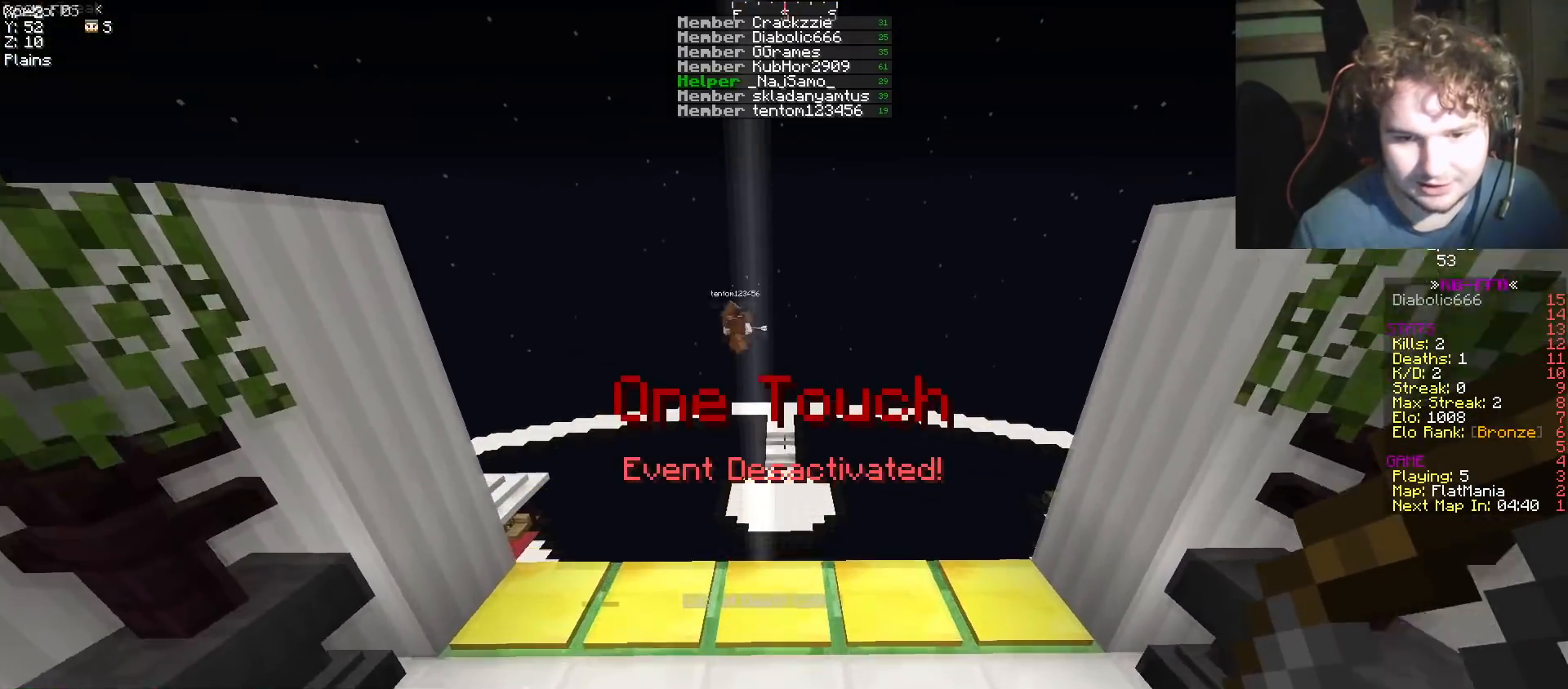
{"keys": ["a", "w"], "events": [[250, "a", "down"]]}
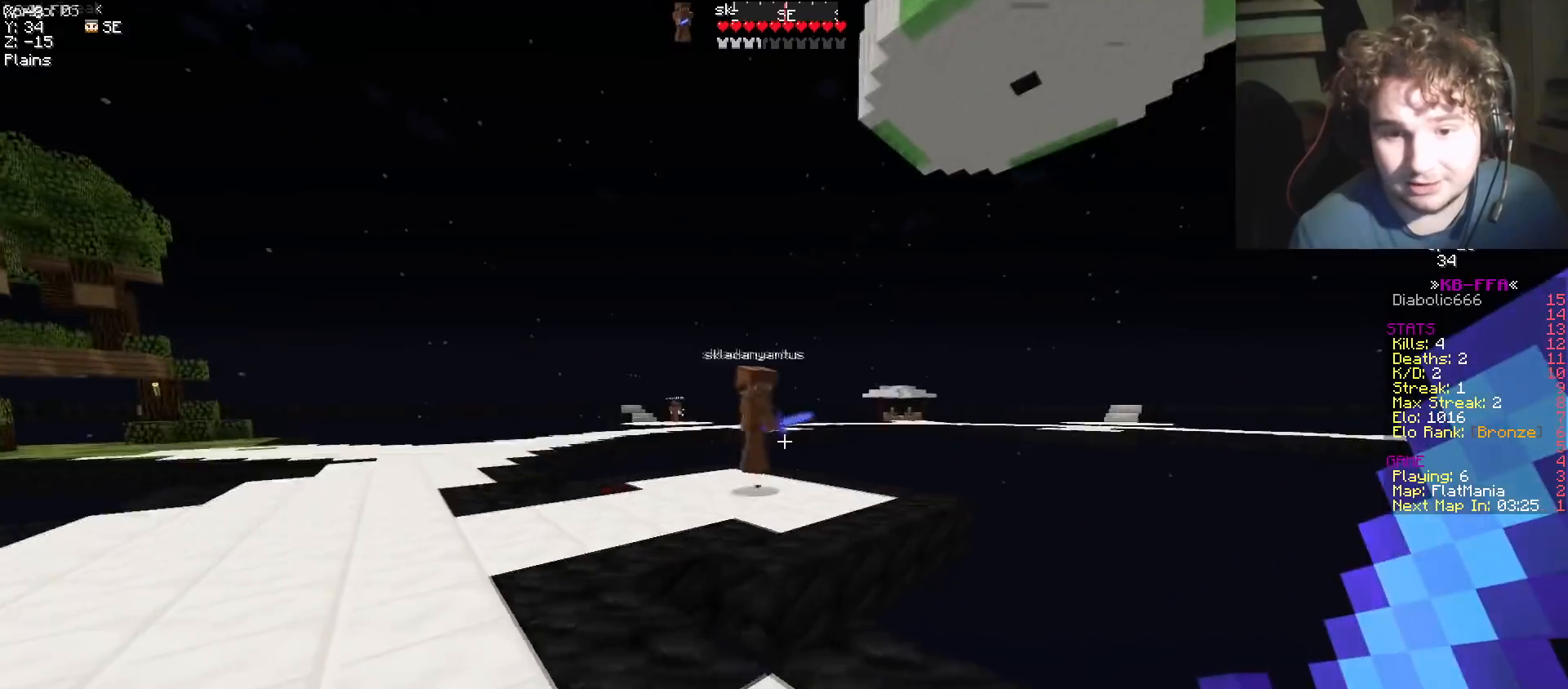
{"keys": ["a", "w"], "events": []}
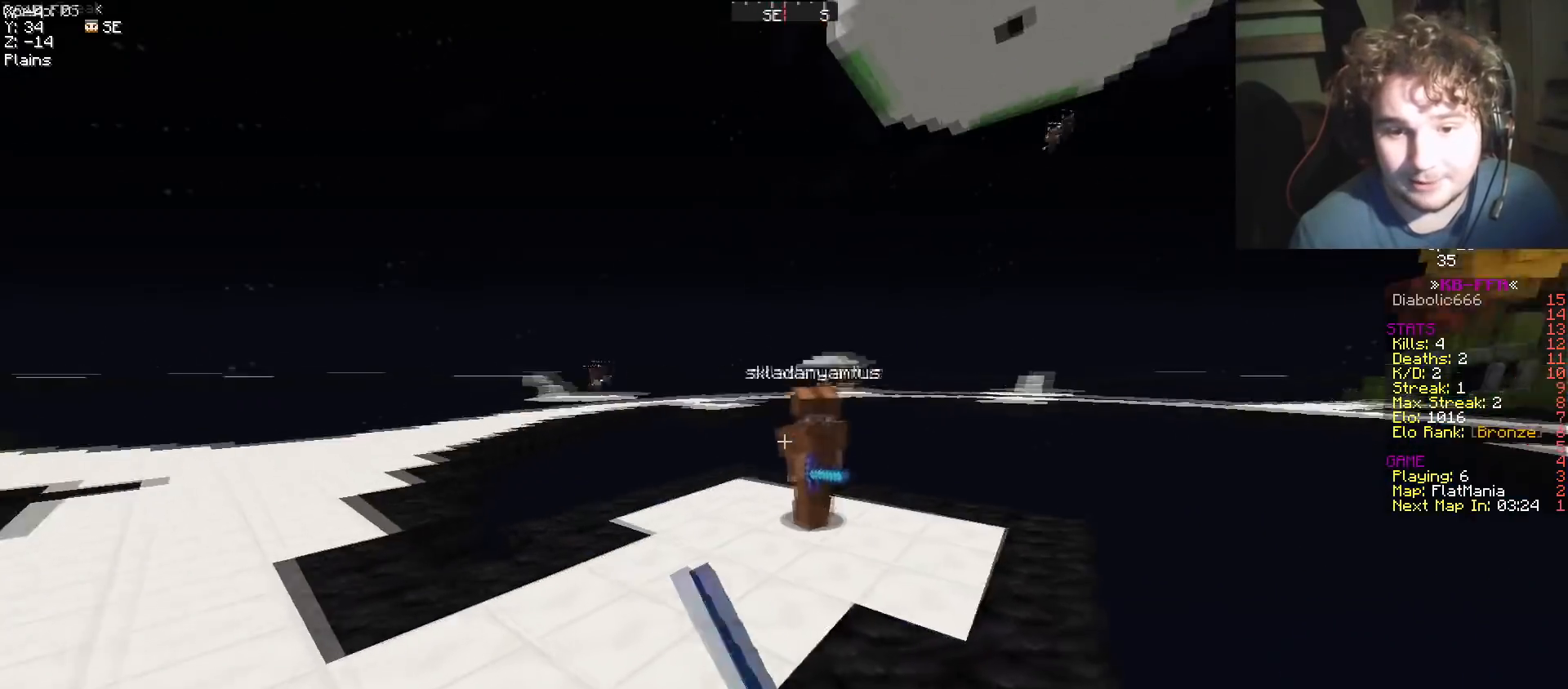
{"keys": ["a", "w"], "events": []}
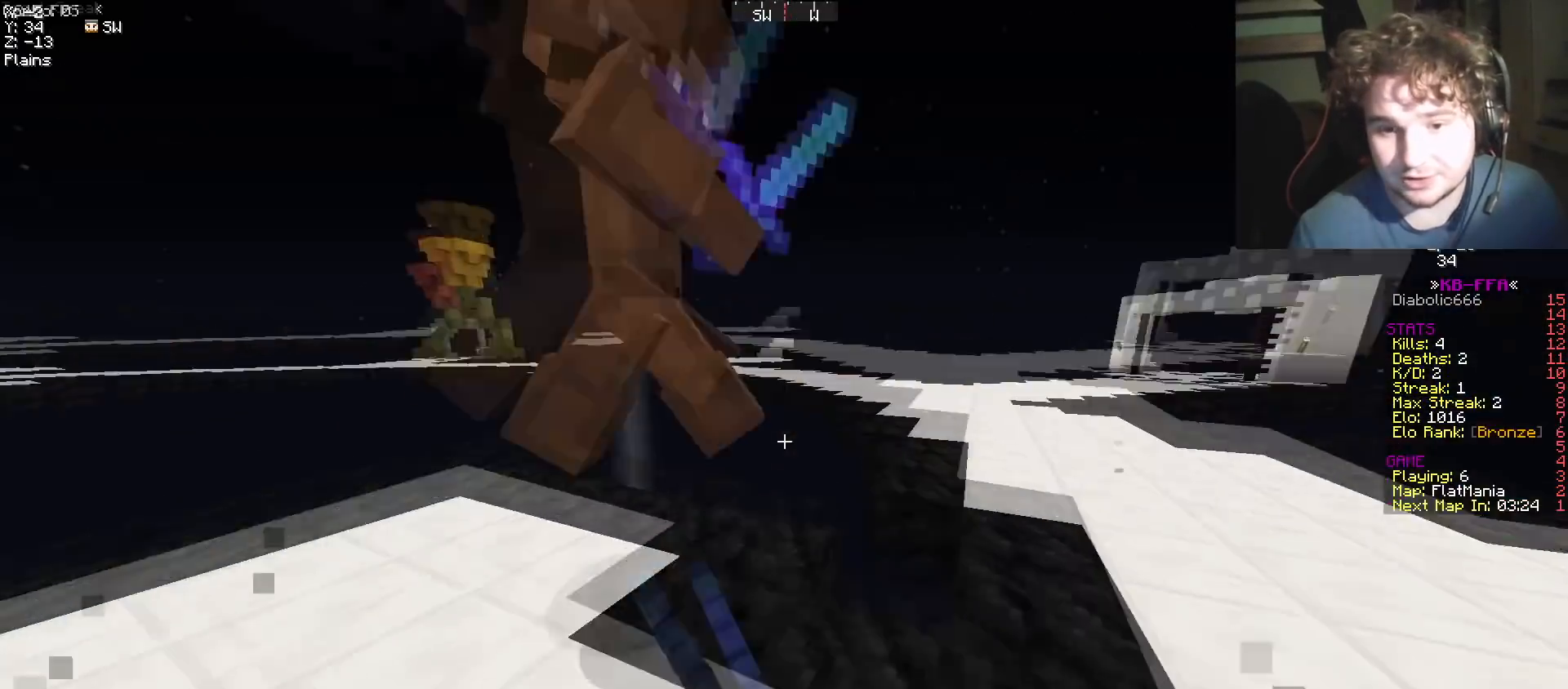
{"keys": ["d"], "events": [[284, "d", "down"], [350, "a", "up"], [384, "w", "up"]]}
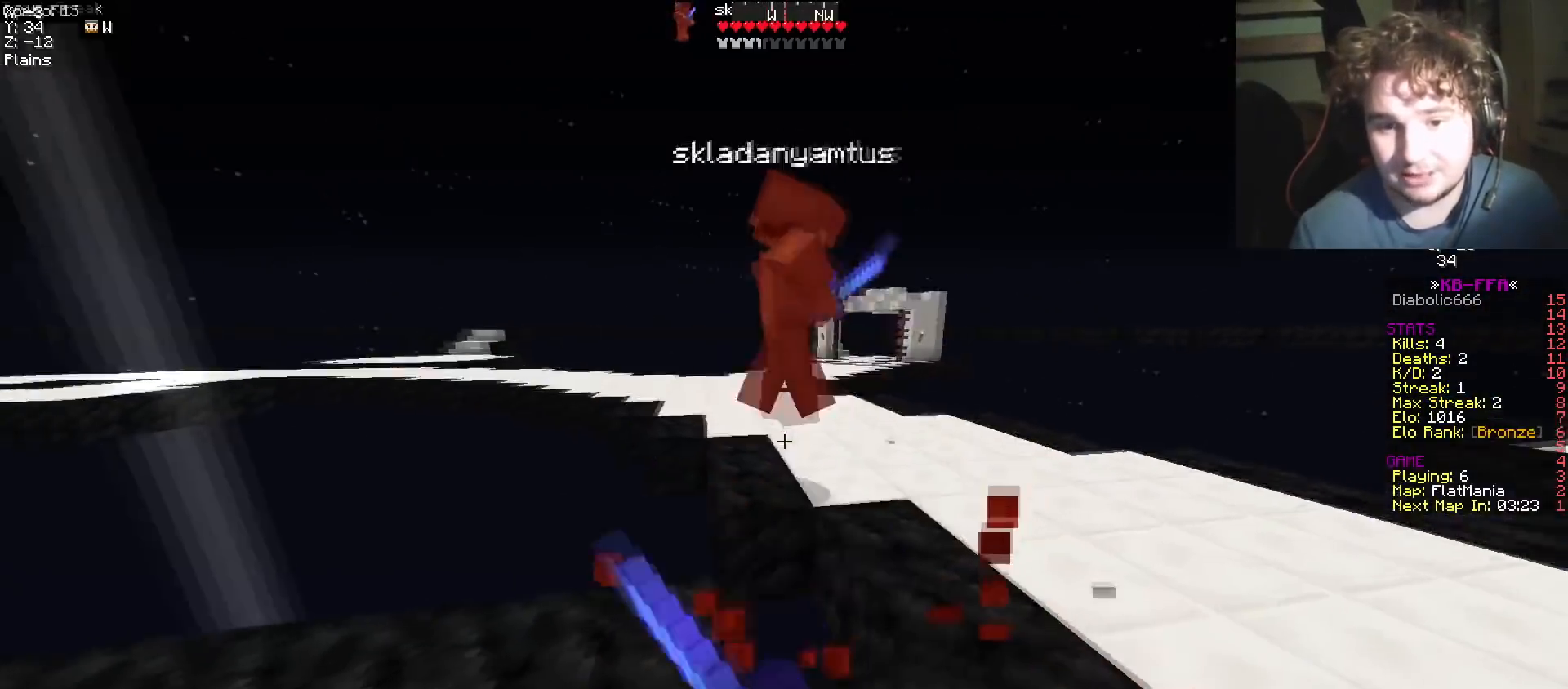
{"keys": ["d", "w"], "events": [[250, "w", "down"]]}
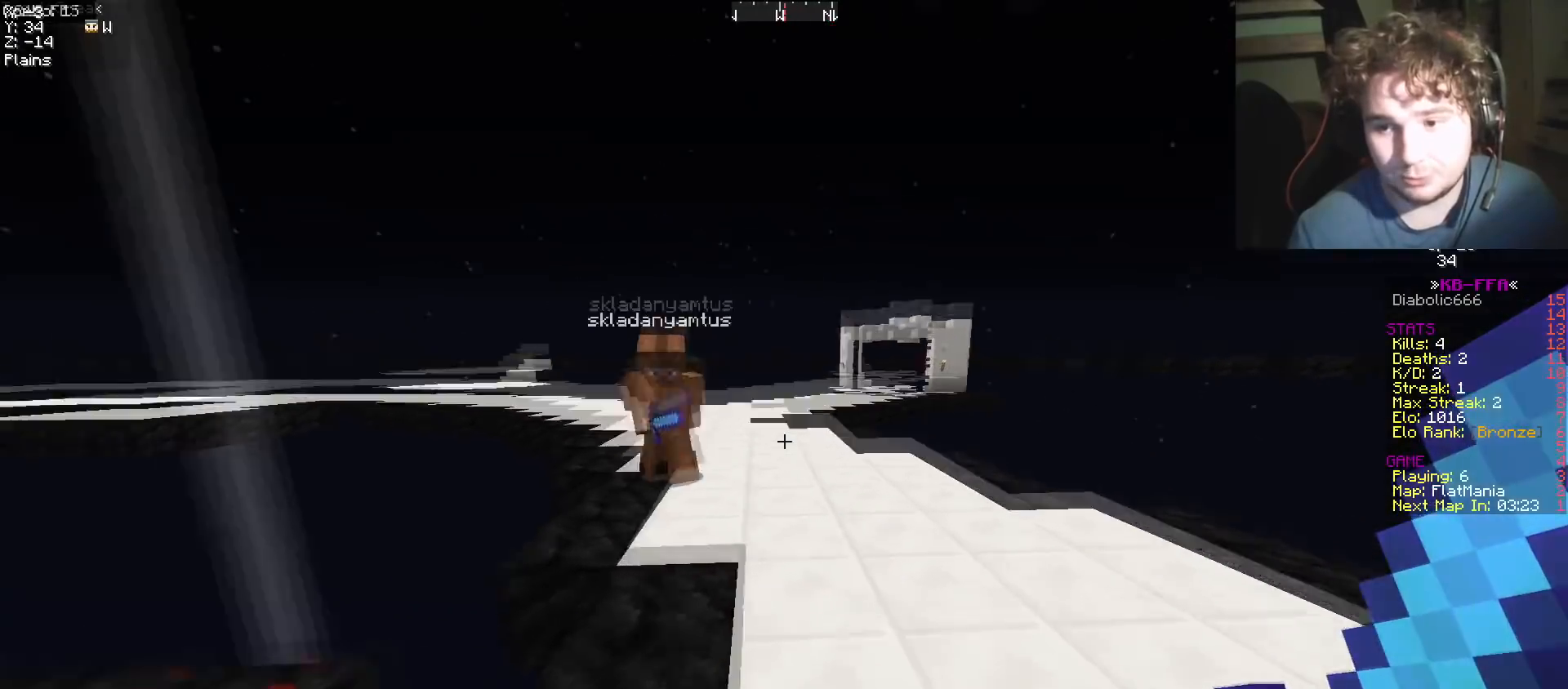
{"keys": ["d", "w"], "events": []}
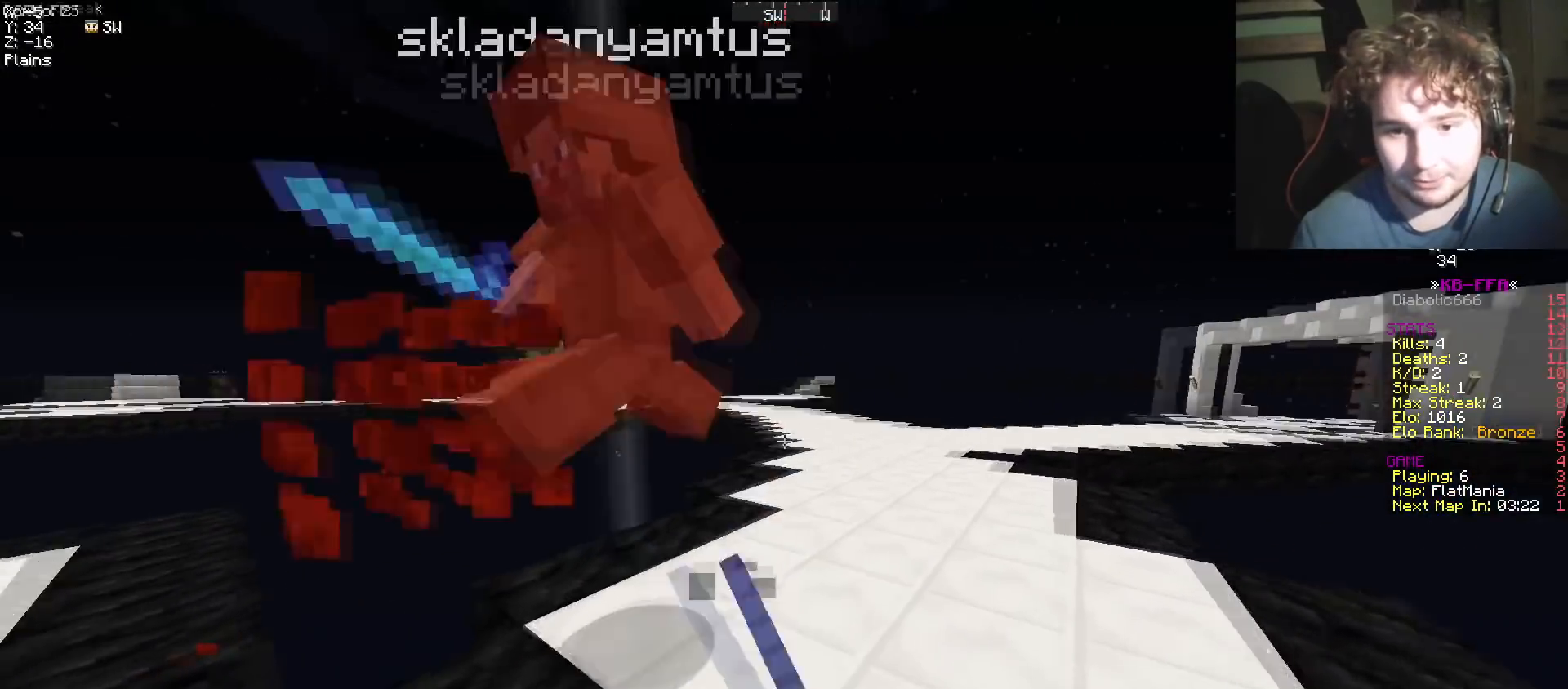
{"keys": ["d", "w"], "events": []}
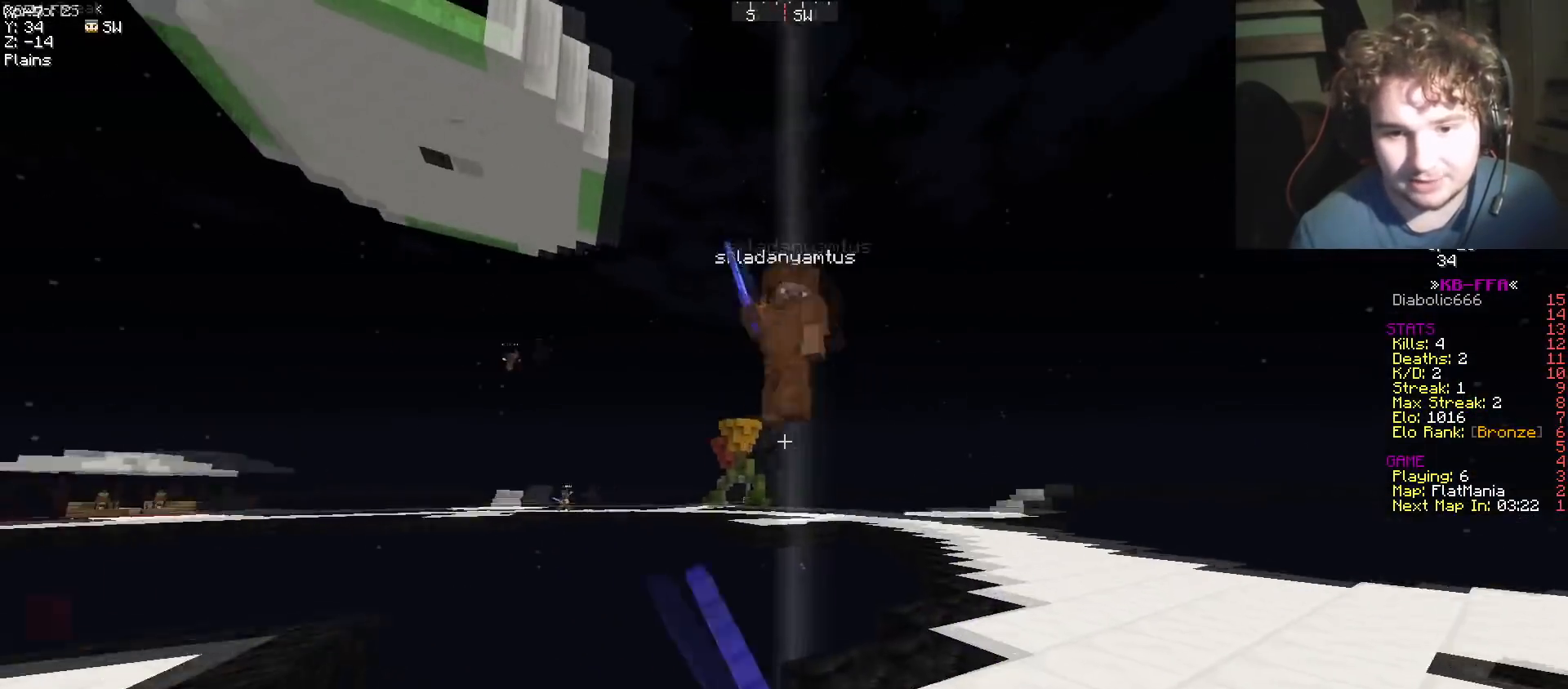
{"keys": ["d", "w"], "events": []}
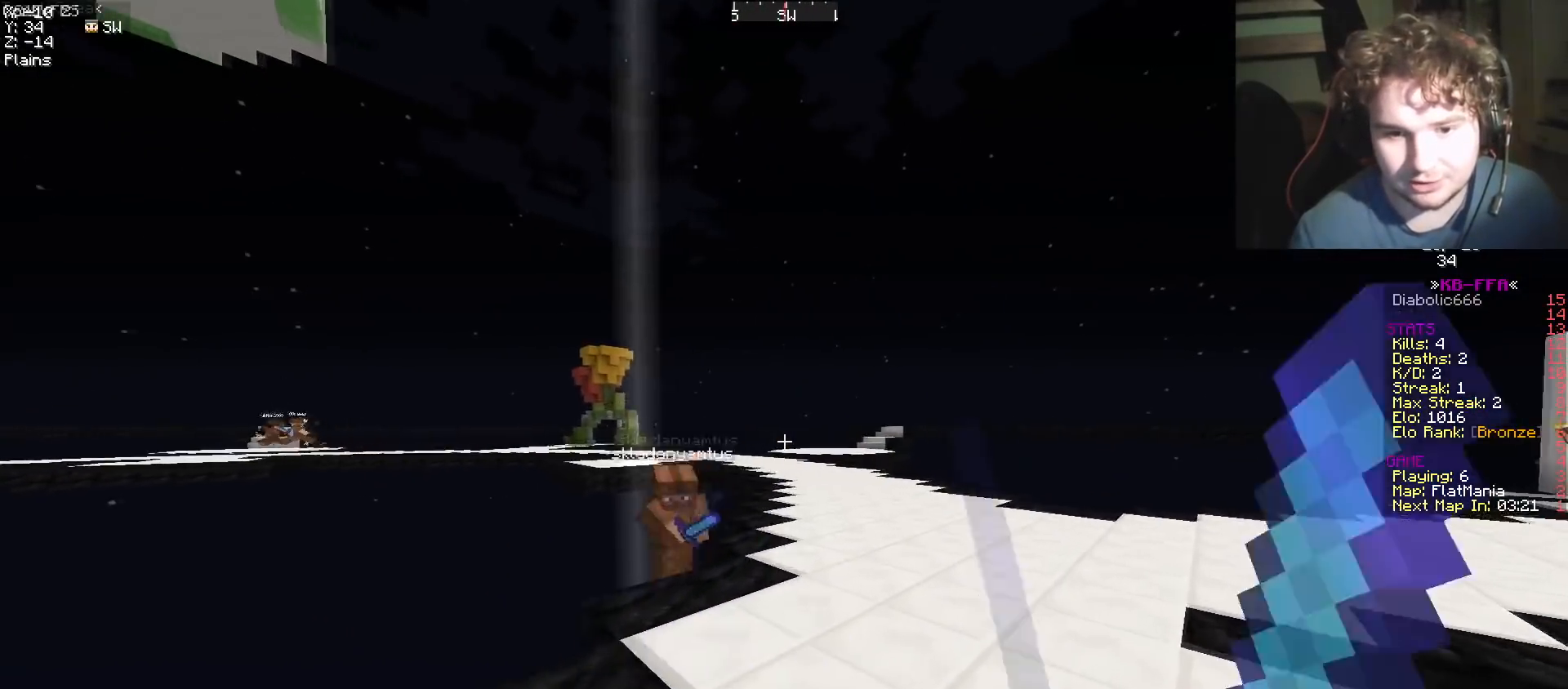
{"keys": ["d", "w"], "events": []}
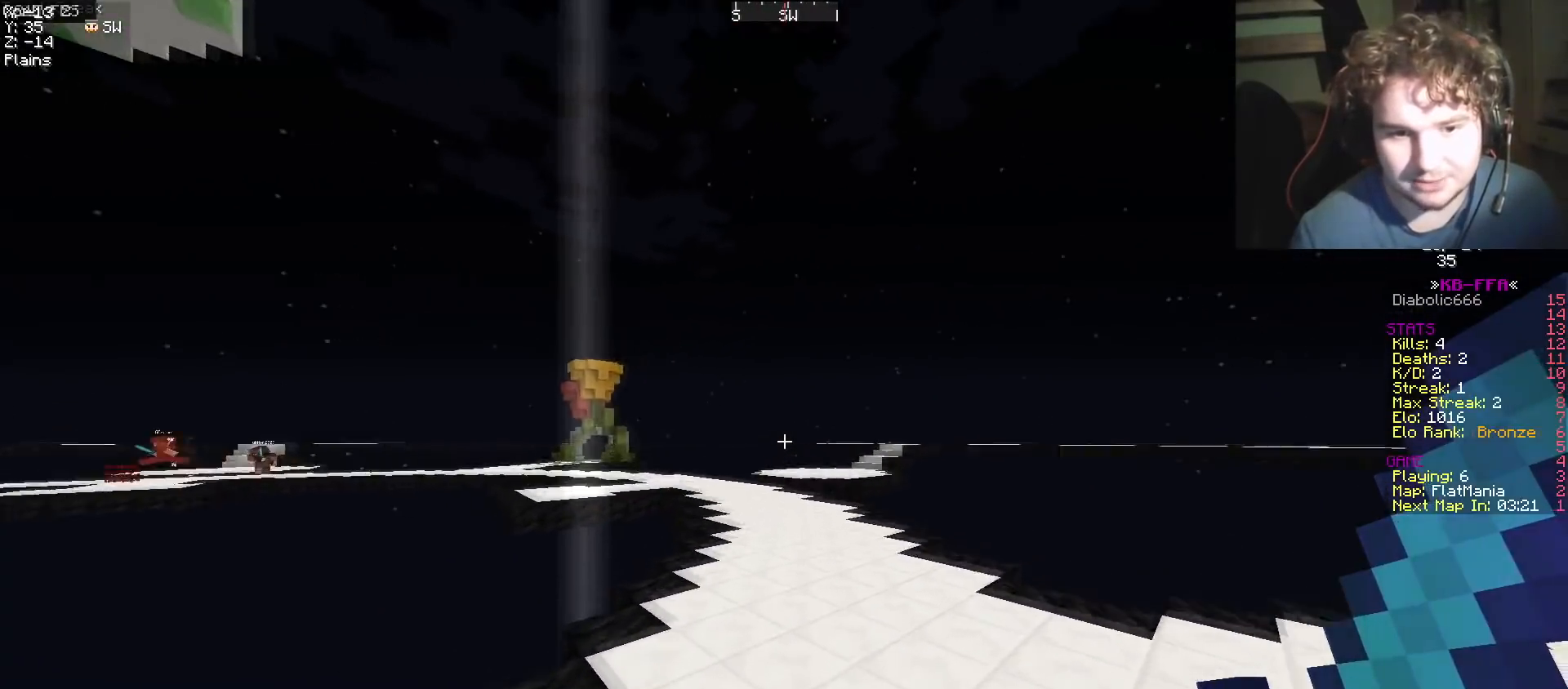
{"keys": ["w"], "events": [[33, "d", "up"]]}
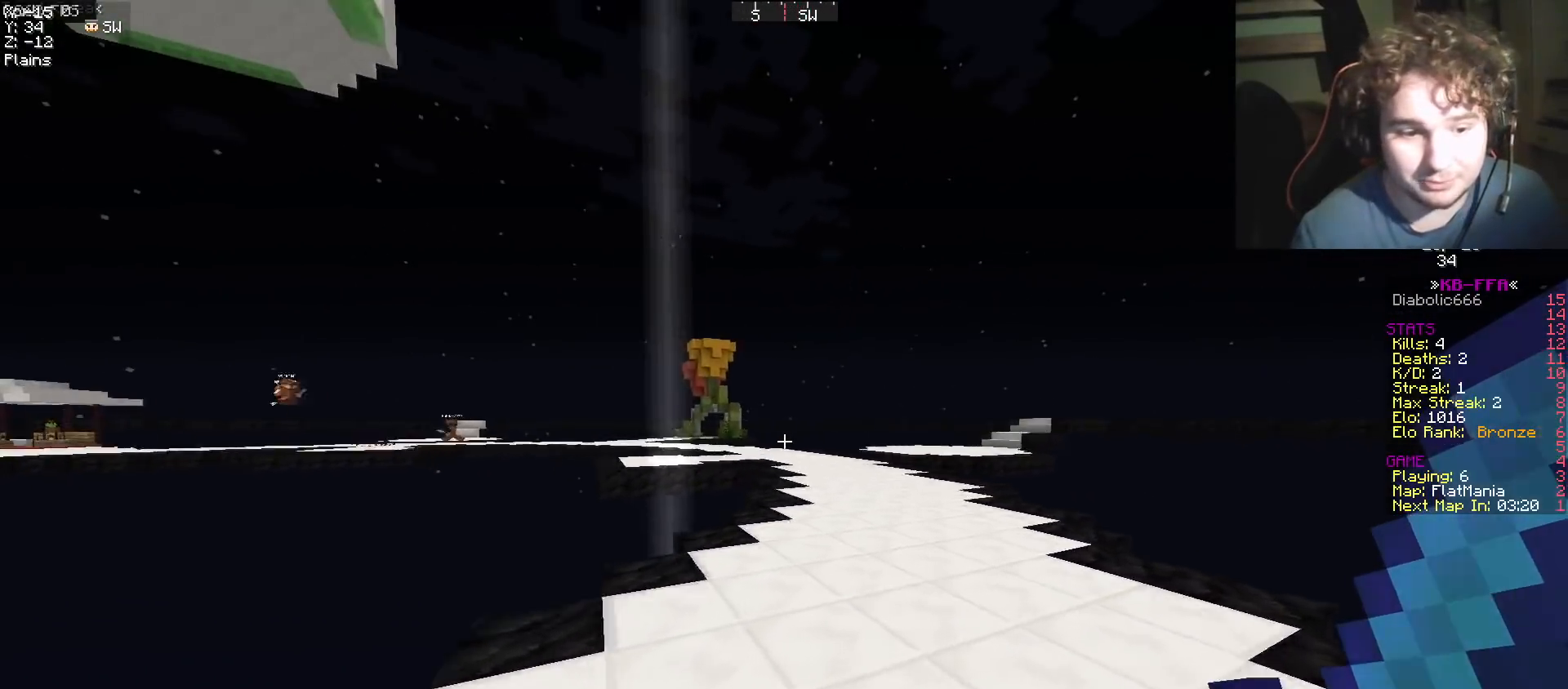
{"keys": ["w"], "events": []}
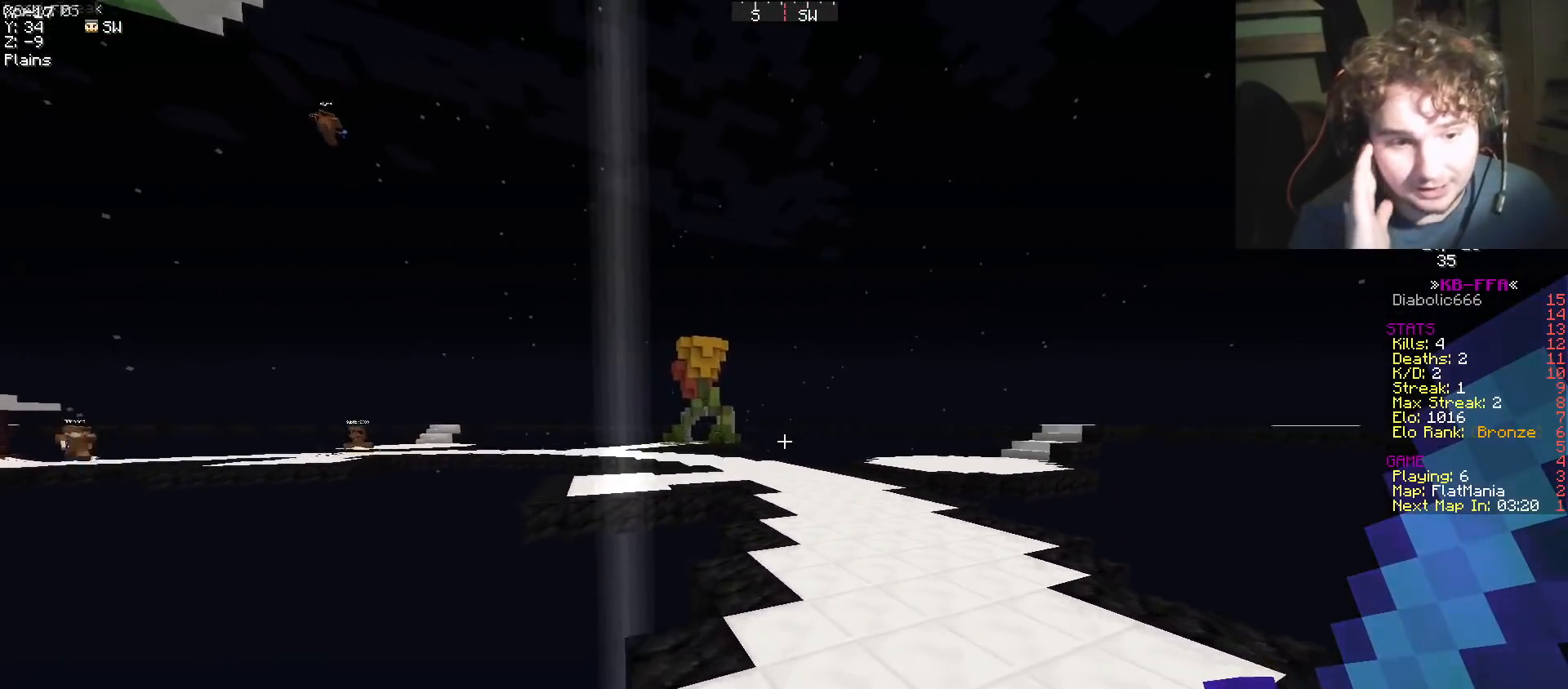
{"keys": ["w"], "events": []}
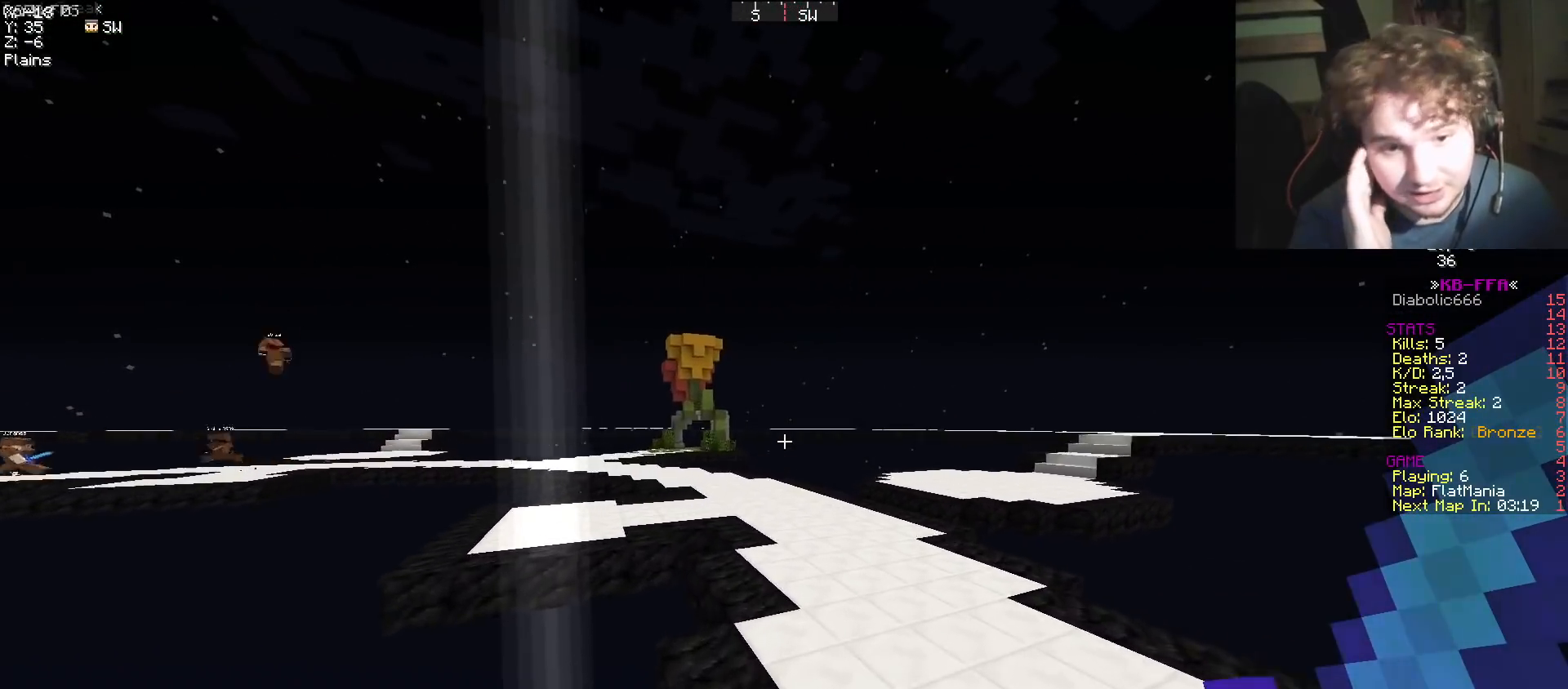
{"keys": ["w"], "events": []}
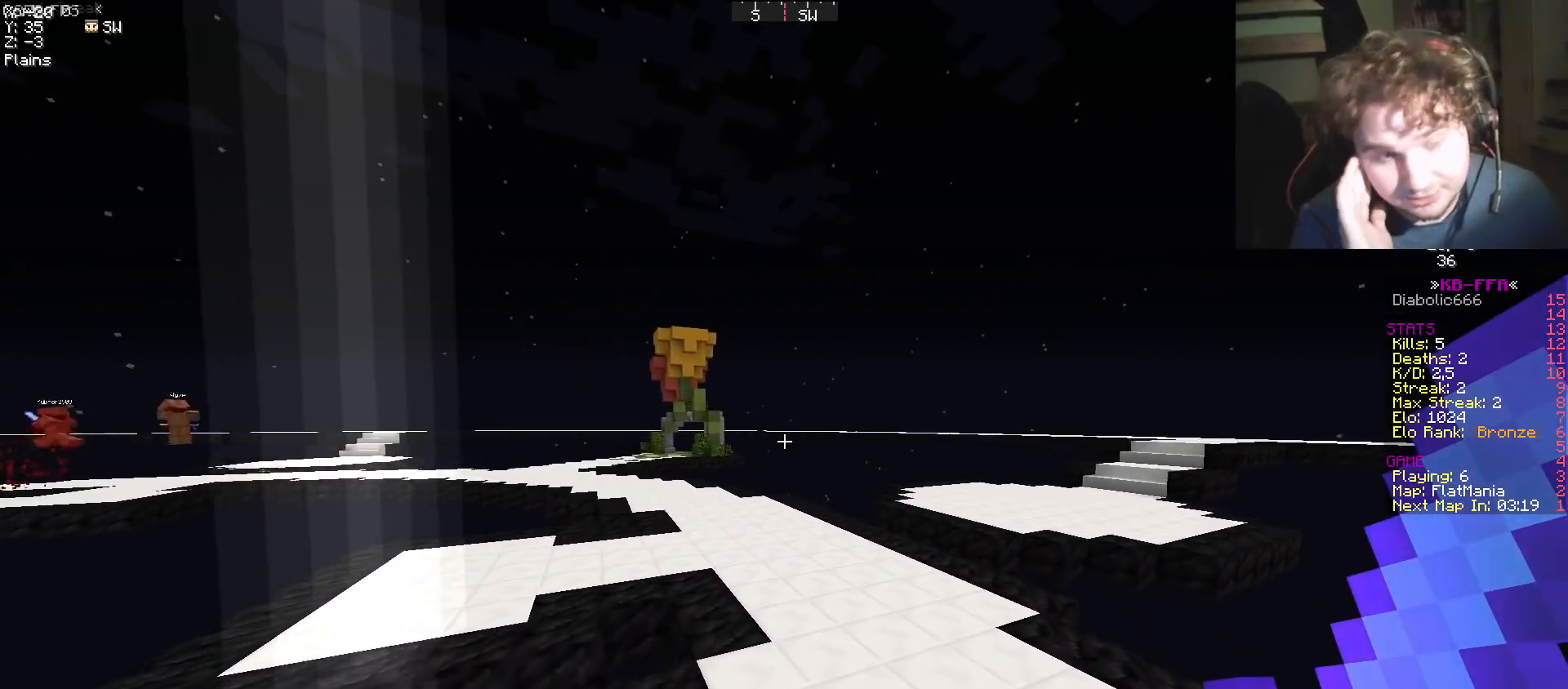
{"keys": ["a", "w"], "events": [[350, "a", "down"]]}
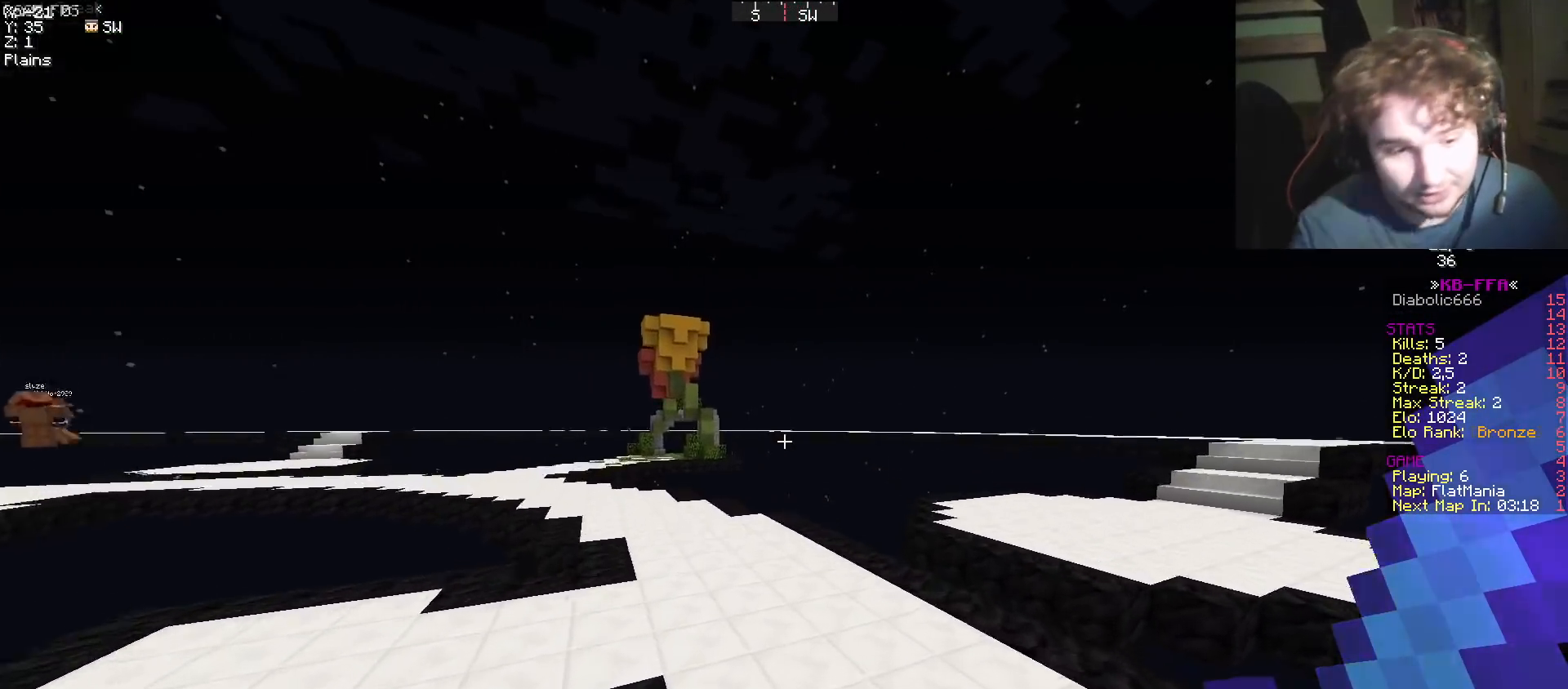
{"keys": ["w"], "events": [[83, "a", "up"], [216, "a", "down"], [383, "a", "up"]]}
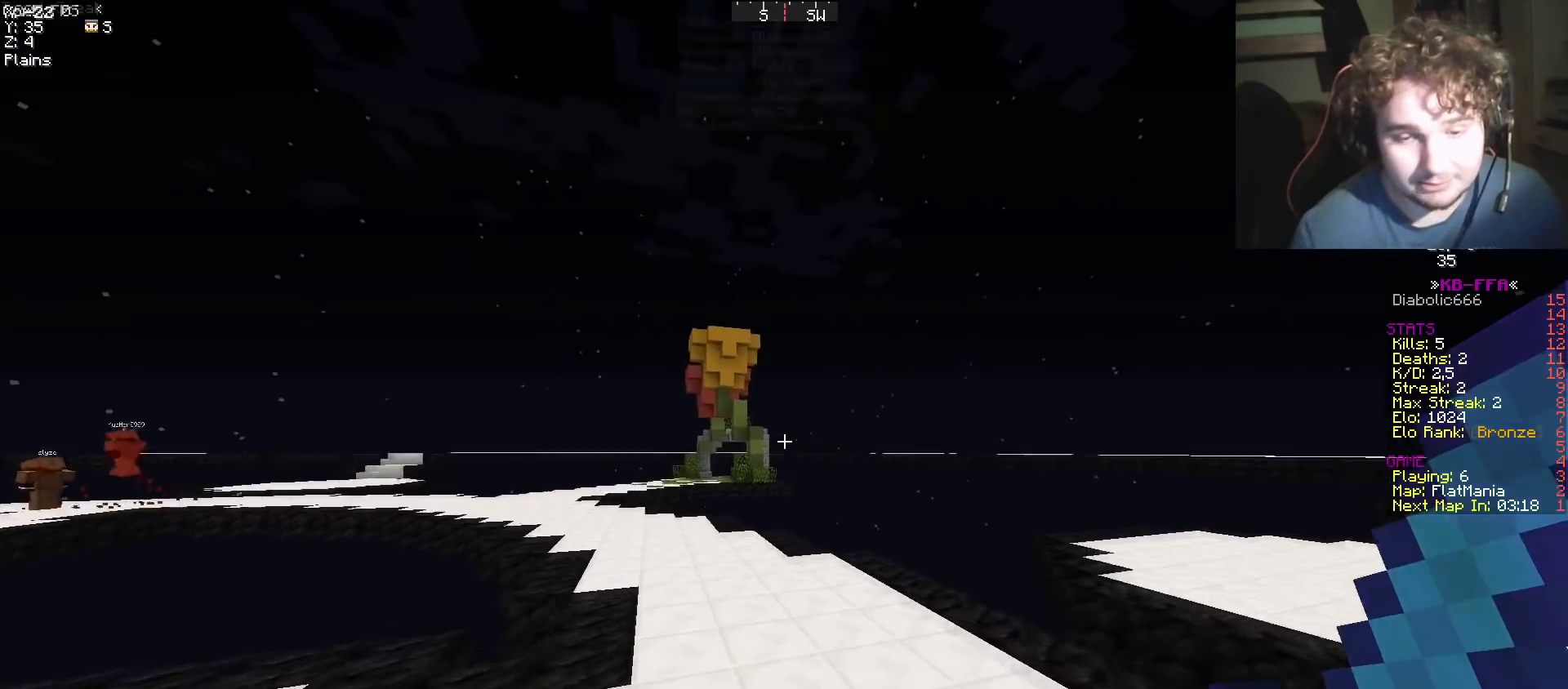
{"keys": ["w"], "events": []}
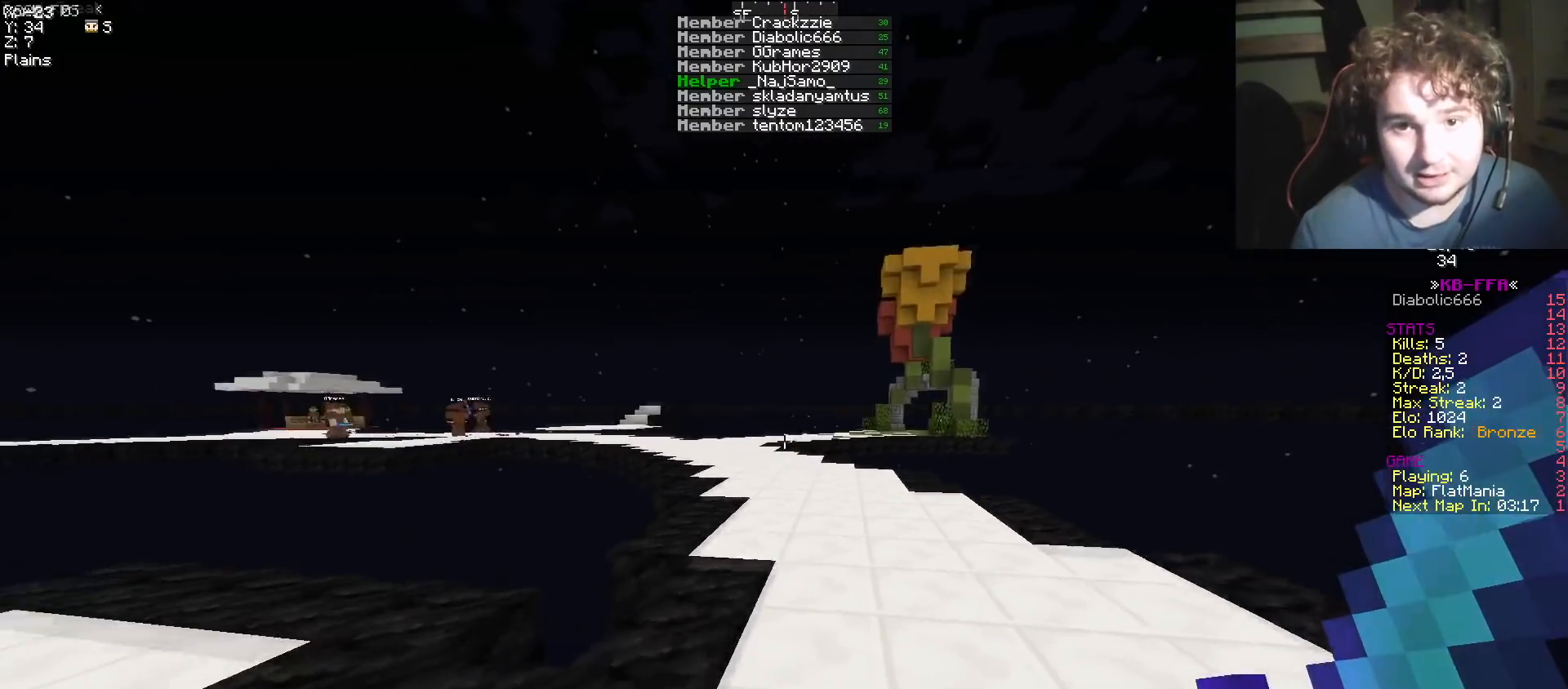
{"keys": ["d", "w"], "events": [[267, "d", "down"]]}
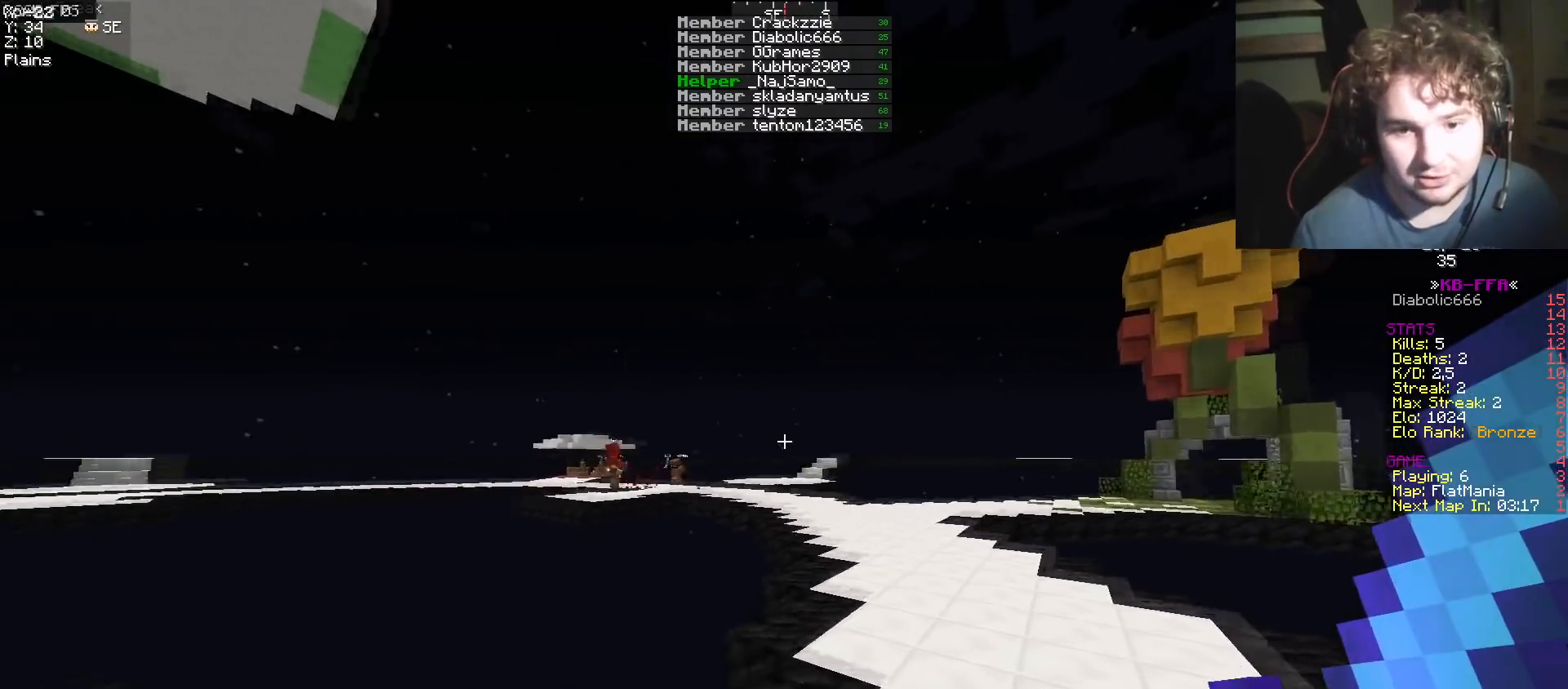
{"keys": ["d", "w"], "events": []}
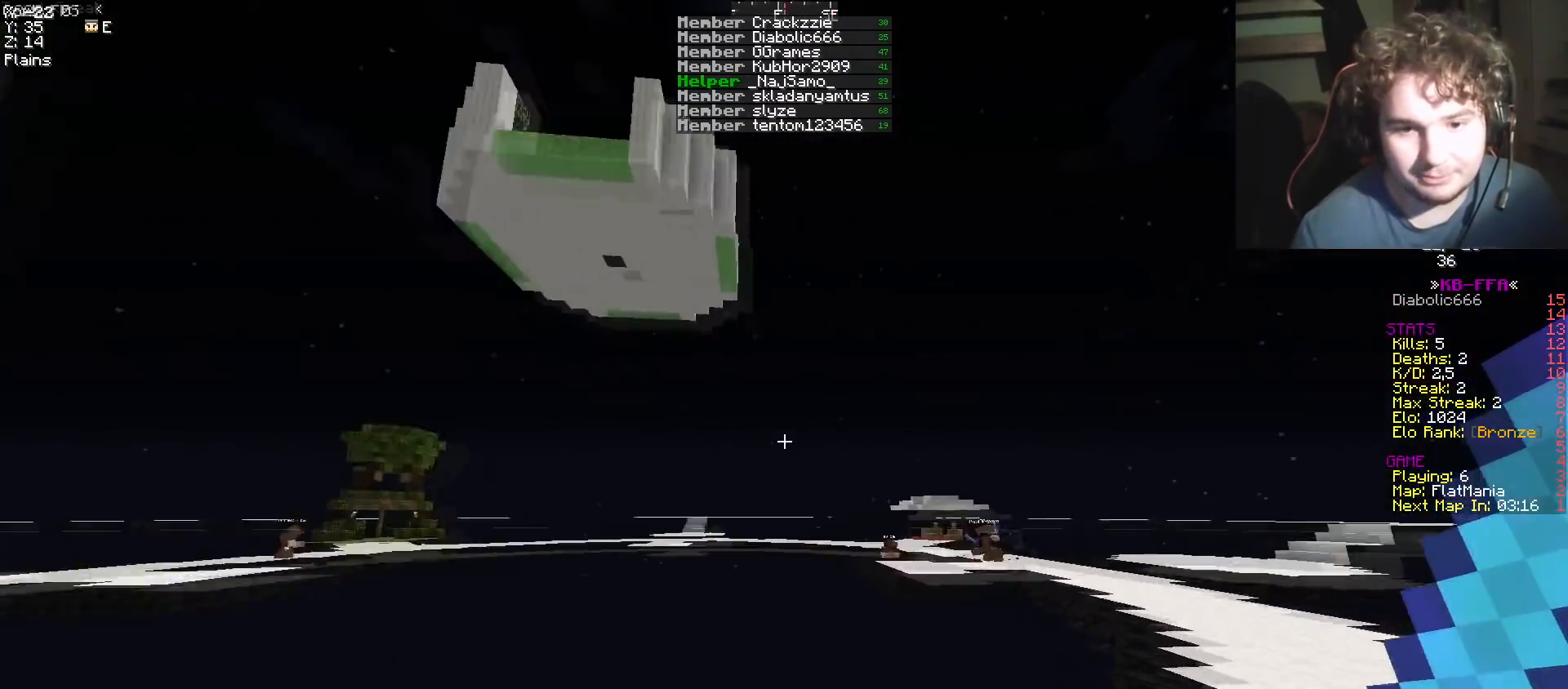
{"keys": ["d", "w"], "events": []}
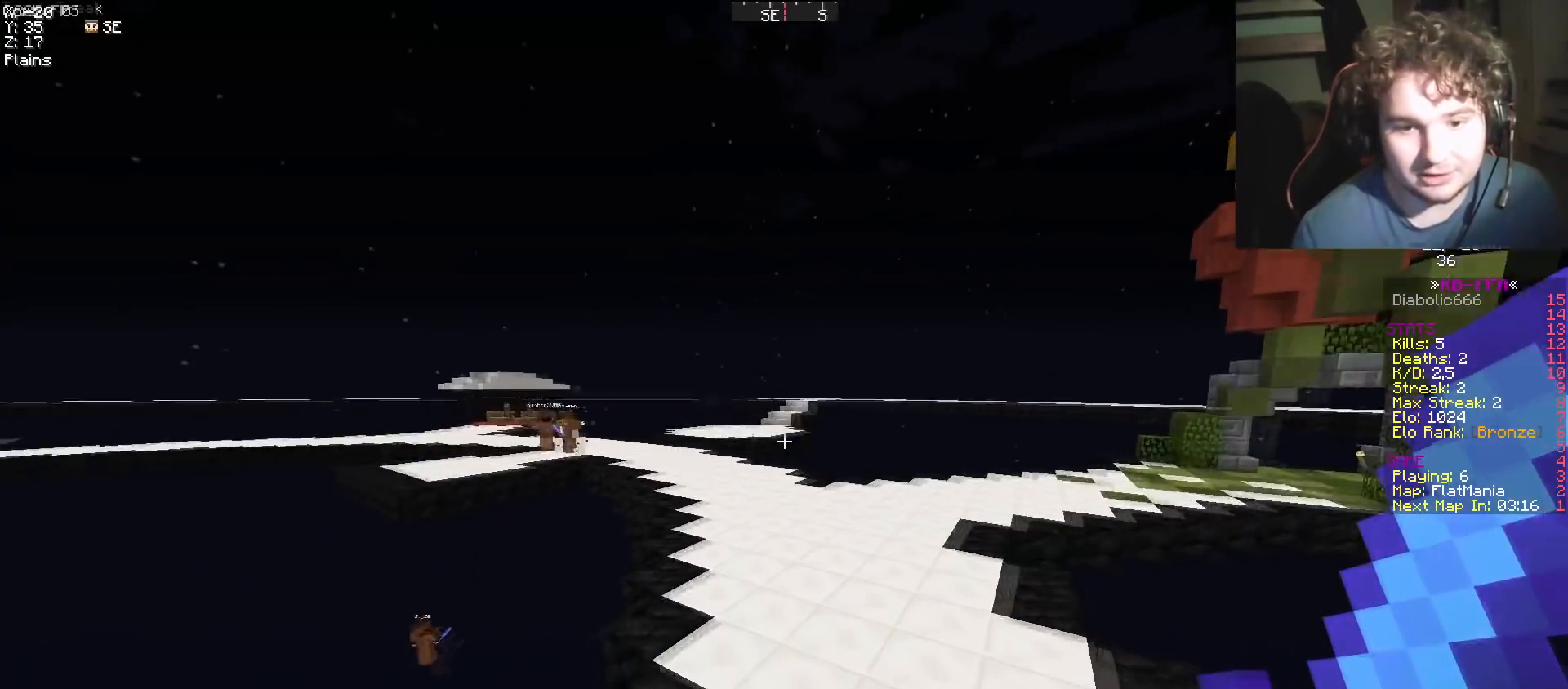
{"keys": ["w"], "events": [[33, "d", "up"]]}
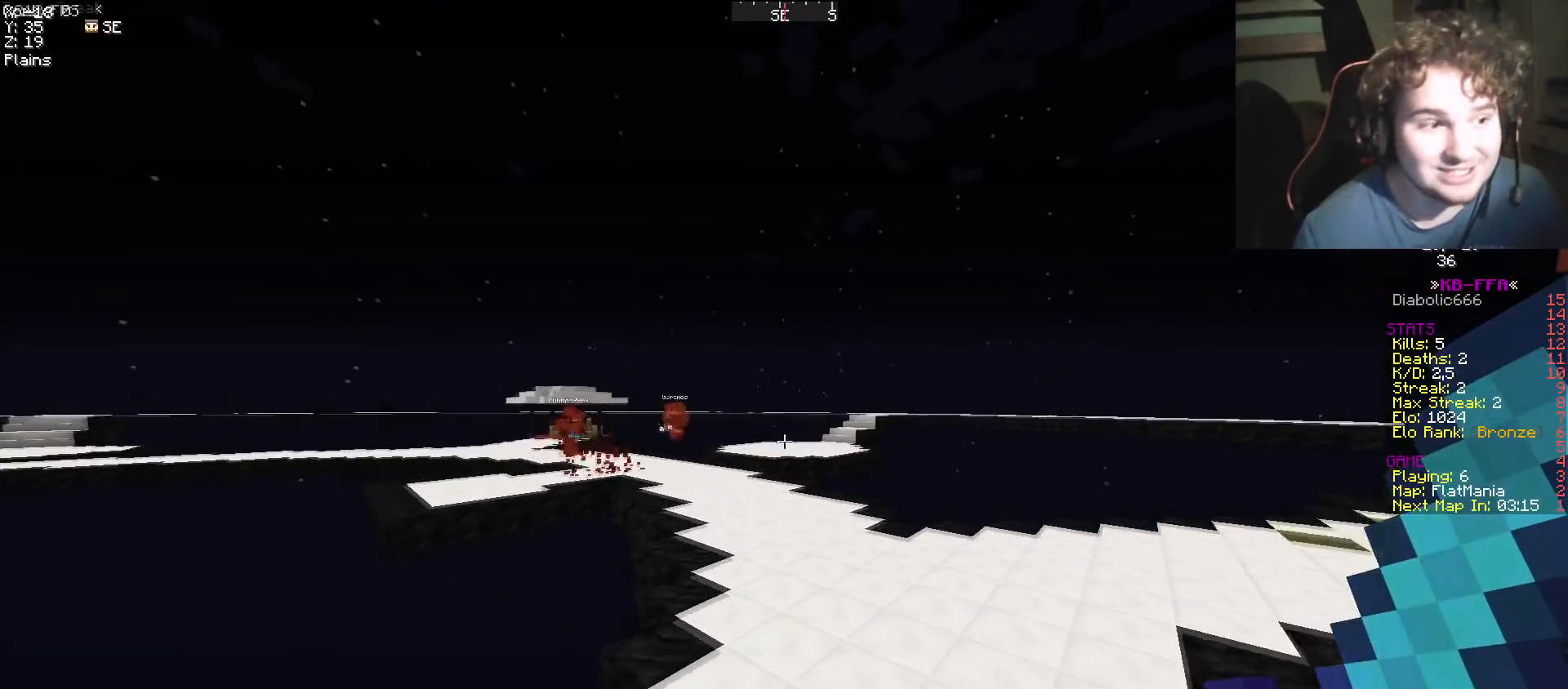
{"keys": ["w"], "events": []}
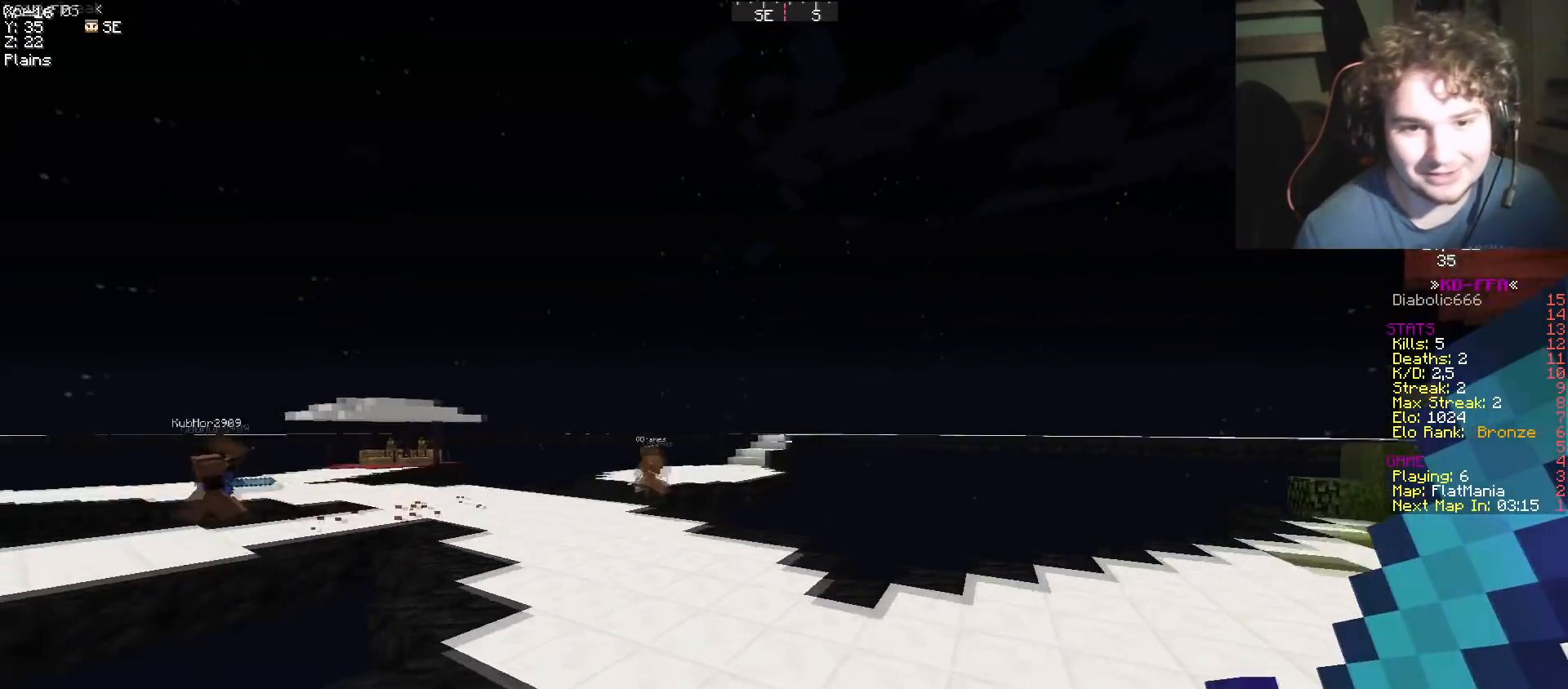
{"keys": ["w"], "events": []}
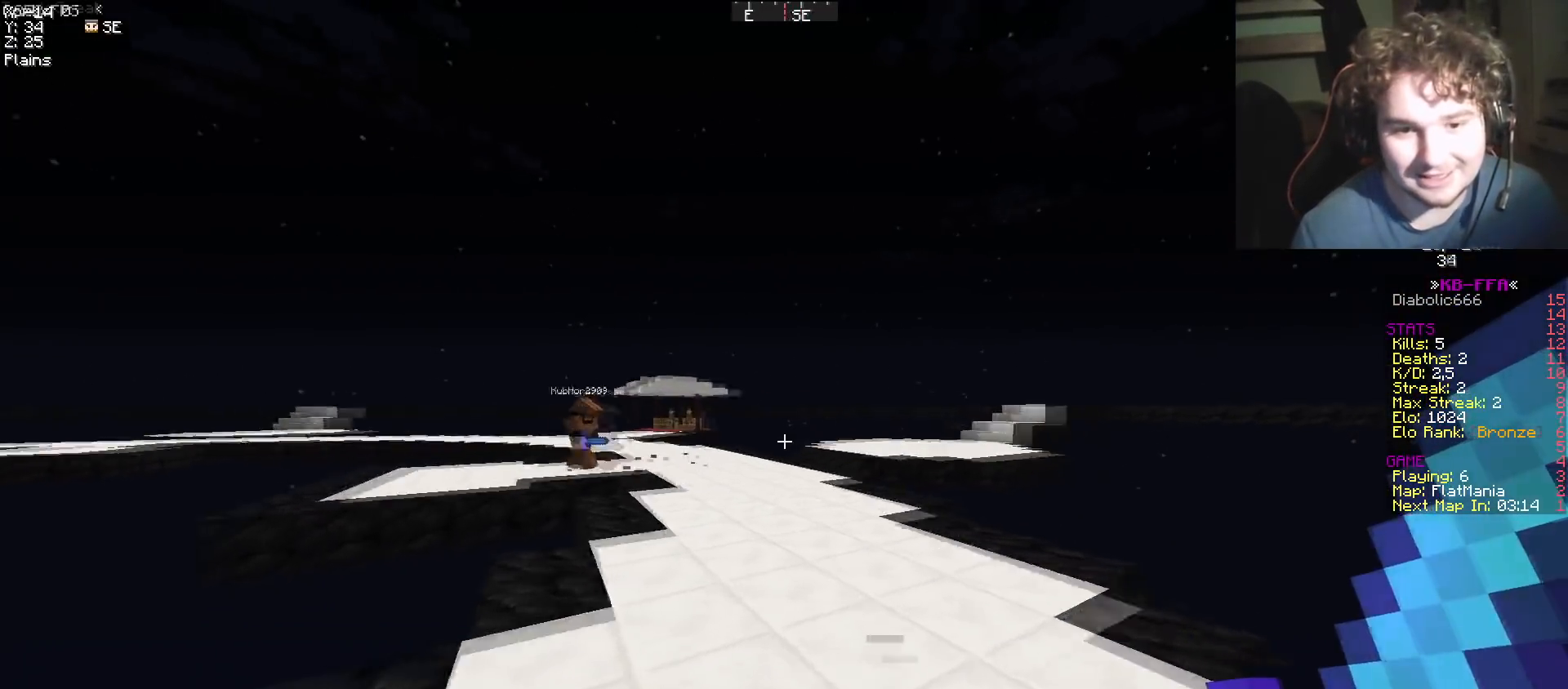
{"keys": ["a", "w"], "events": [[400, "a", "down"]]}
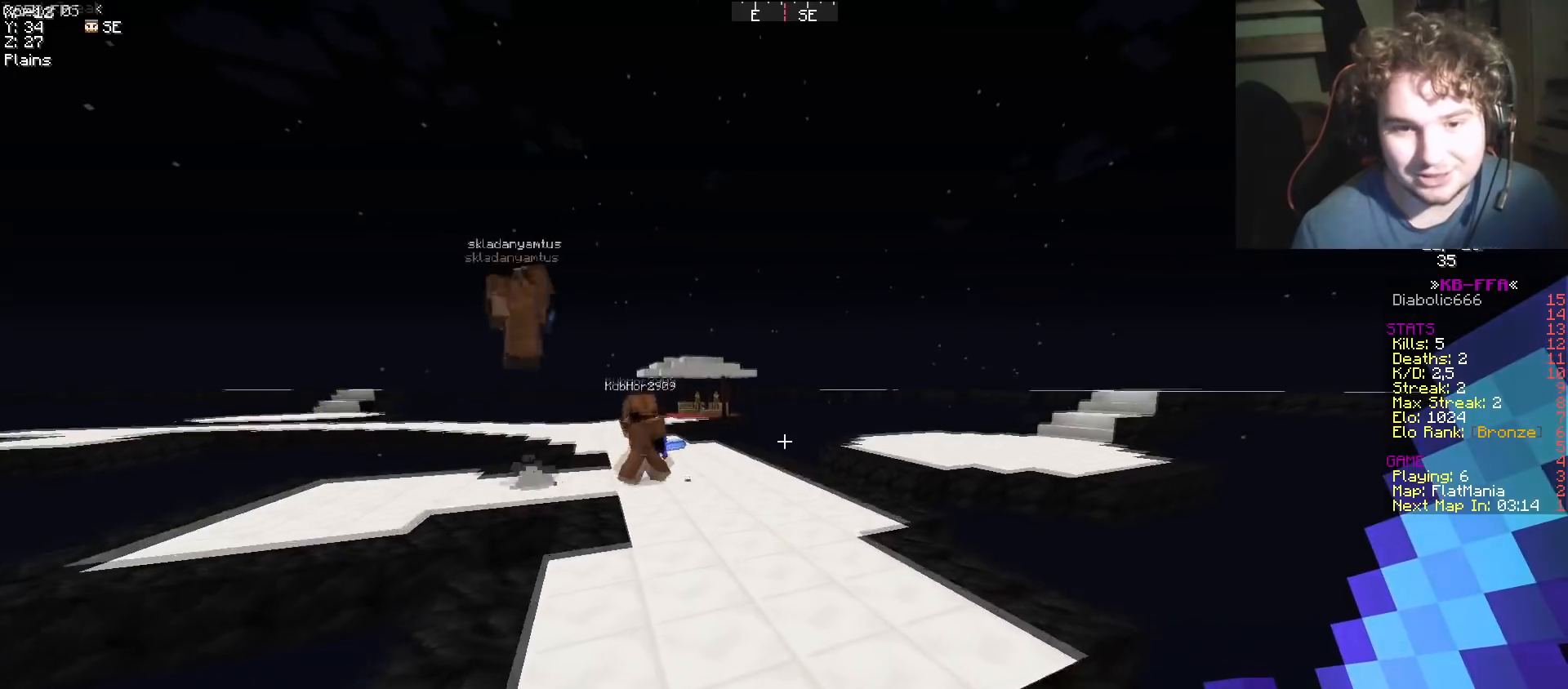
{"keys": ["w"], "events": [[451, "a", "up"]]}
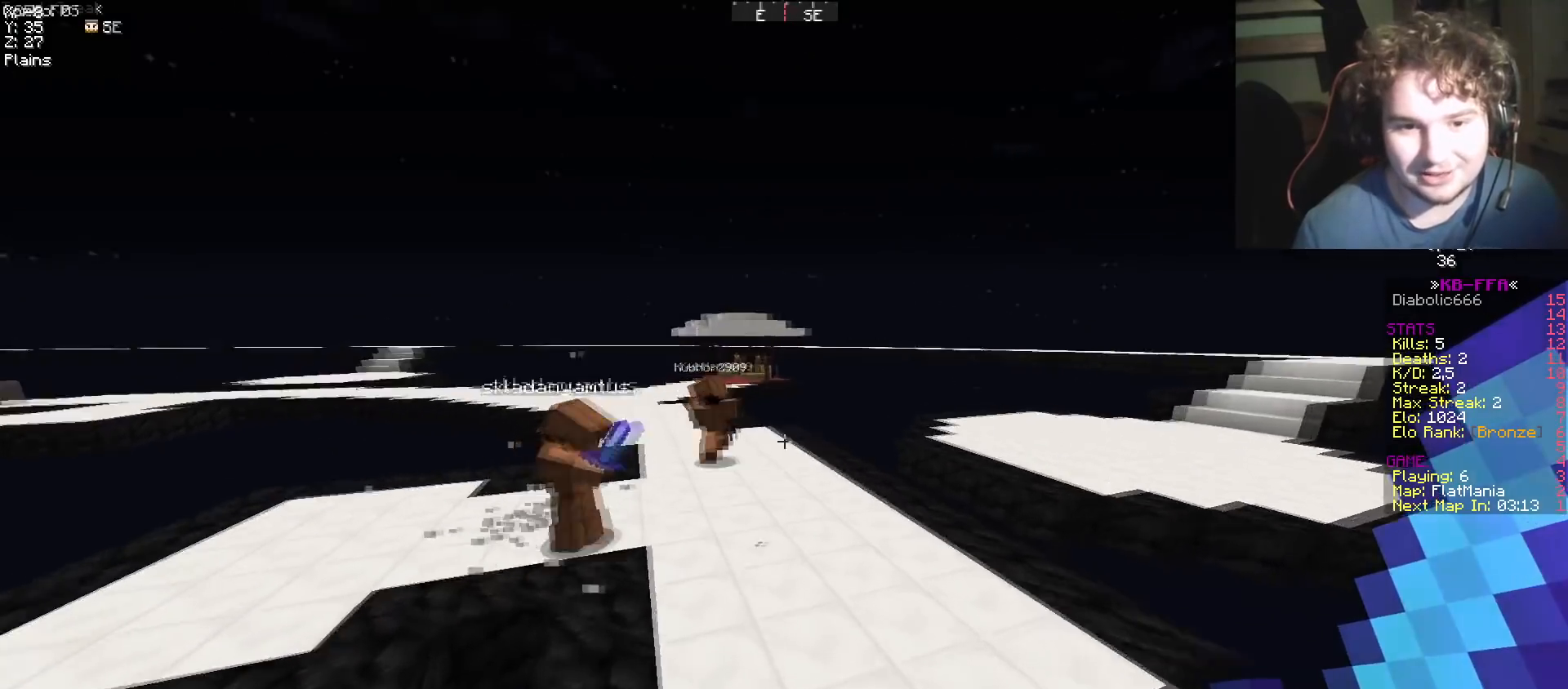
{"keys": ["a", "w"], "events": [[150, "a", "down"]]}